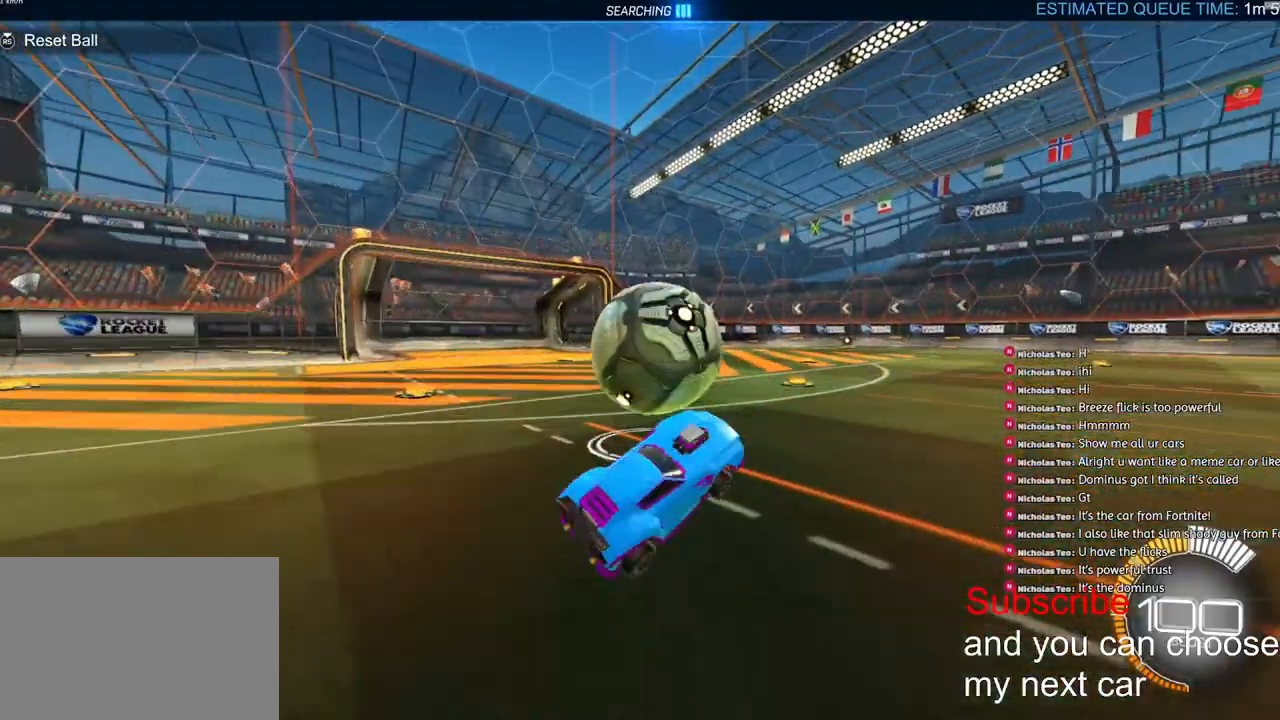
Gameplay with a controller (PlayStation layout); each line is a JSON object with the inputs held at the frame after it. "events" lists button and stick changes between this image and that frame as [ms after this image, input, new state], when the widget could be followed in between.
{"buttons": [], "left_stick": "center", "right_stick": "center", "events": []}
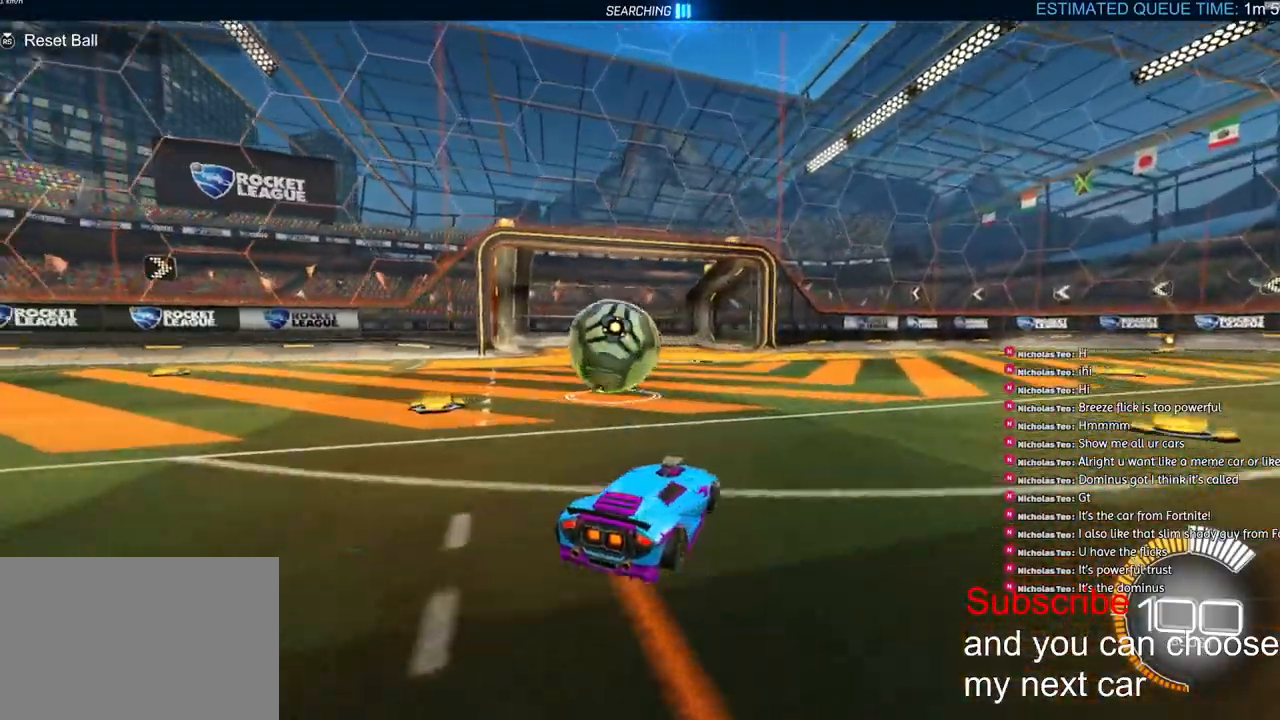
{"buttons": ["R1", "R2", "R3"], "left_stick": "center", "right_stick": "center", "events": [[433, "R2", "down"], [433, "R3", "down"], [483, "R1", "down"]]}
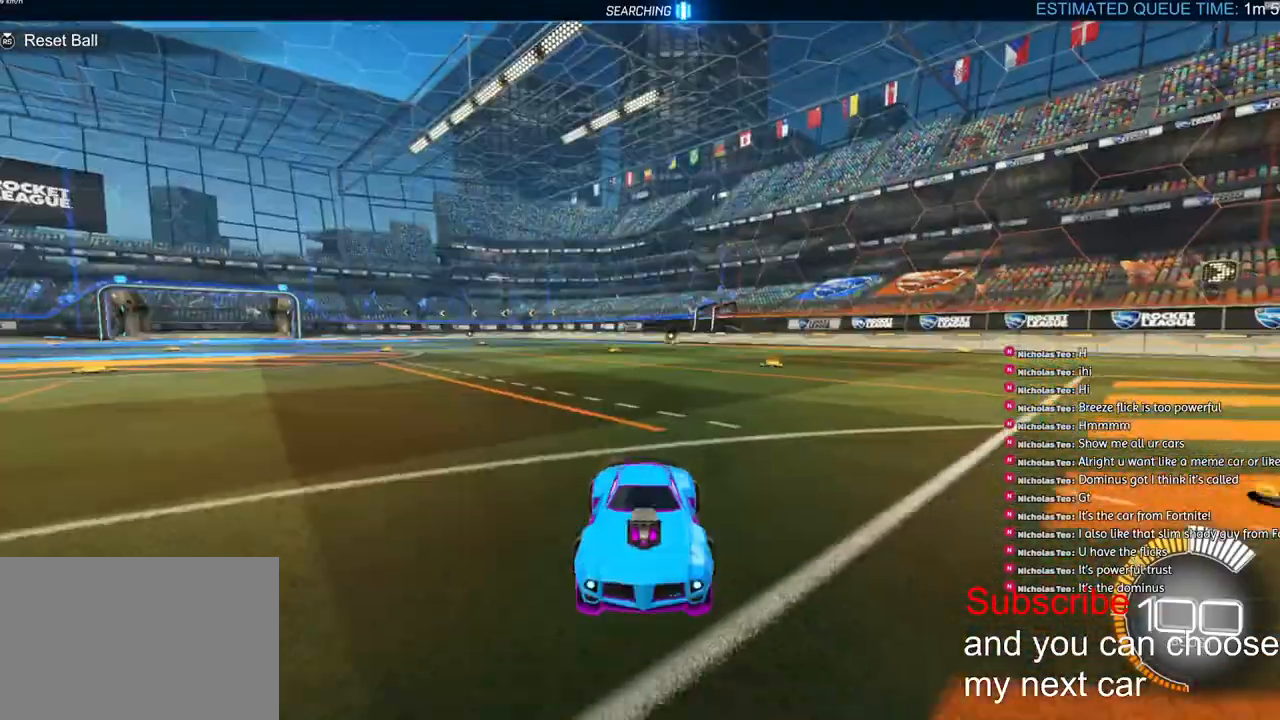
{"buttons": ["R1", "R2"], "left_stick": "up-right", "right_stick": "center", "events": [[50, "R3", "up"], [200, "TRIANGLE", "down"], [300, "TRIANGLE", "up"], [450, "left_stick", "up-right"]]}
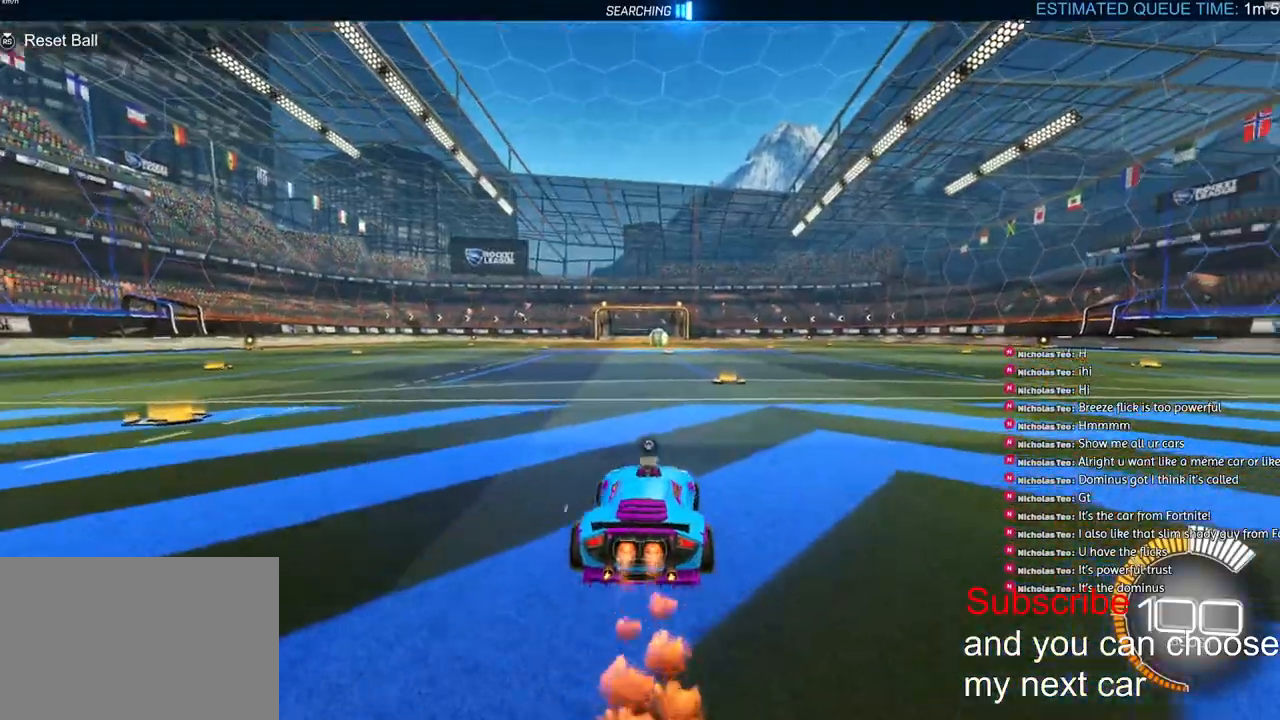
{"buttons": [], "left_stick": "center", "right_stick": "center", "events": [[17, "left_stick", "center"], [100, "left_stick", "left"], [200, "left_stick", "center"], [367, "R2", "up"], [400, "R1", "up"], [417, "DPAD_UP", "down"], [467, "DPAD_UP", "up"]]}
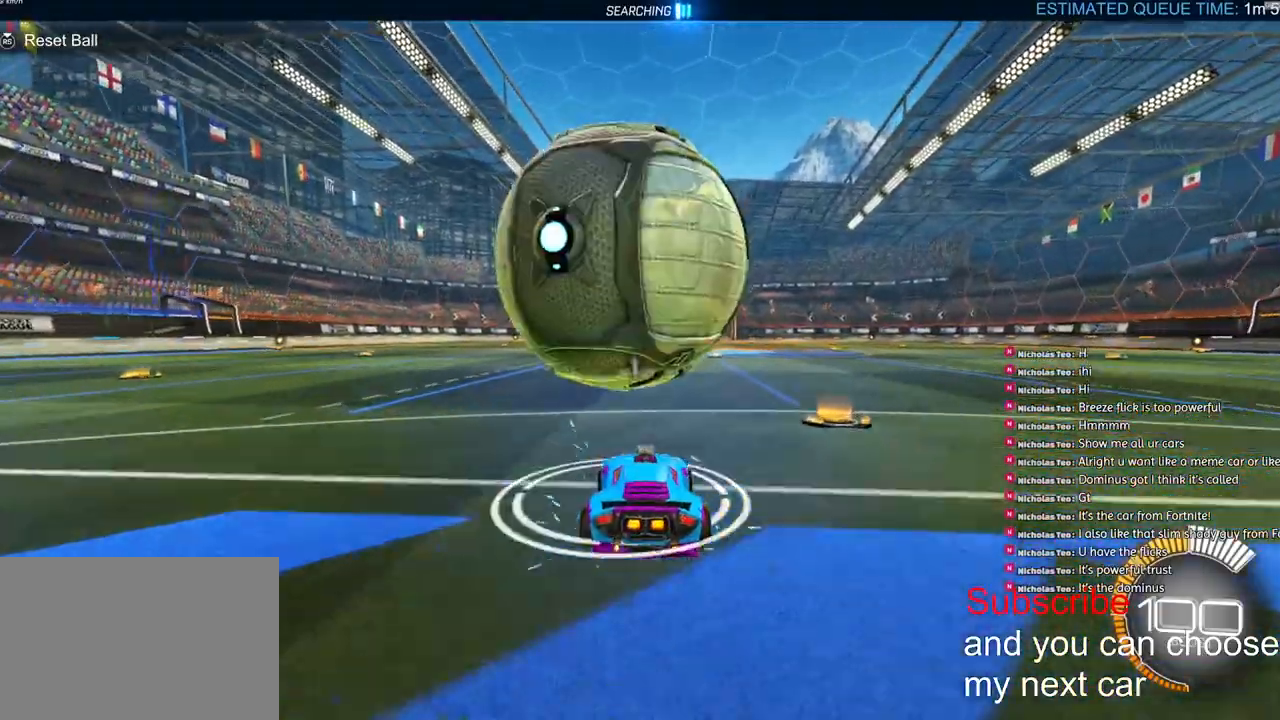
{"buttons": ["R1", "R2"], "left_stick": "center", "right_stick": "center", "events": [[150, "R2", "down"], [150, "left_stick", "left"], [200, "left_stick", "center"], [450, "R1", "down"]]}
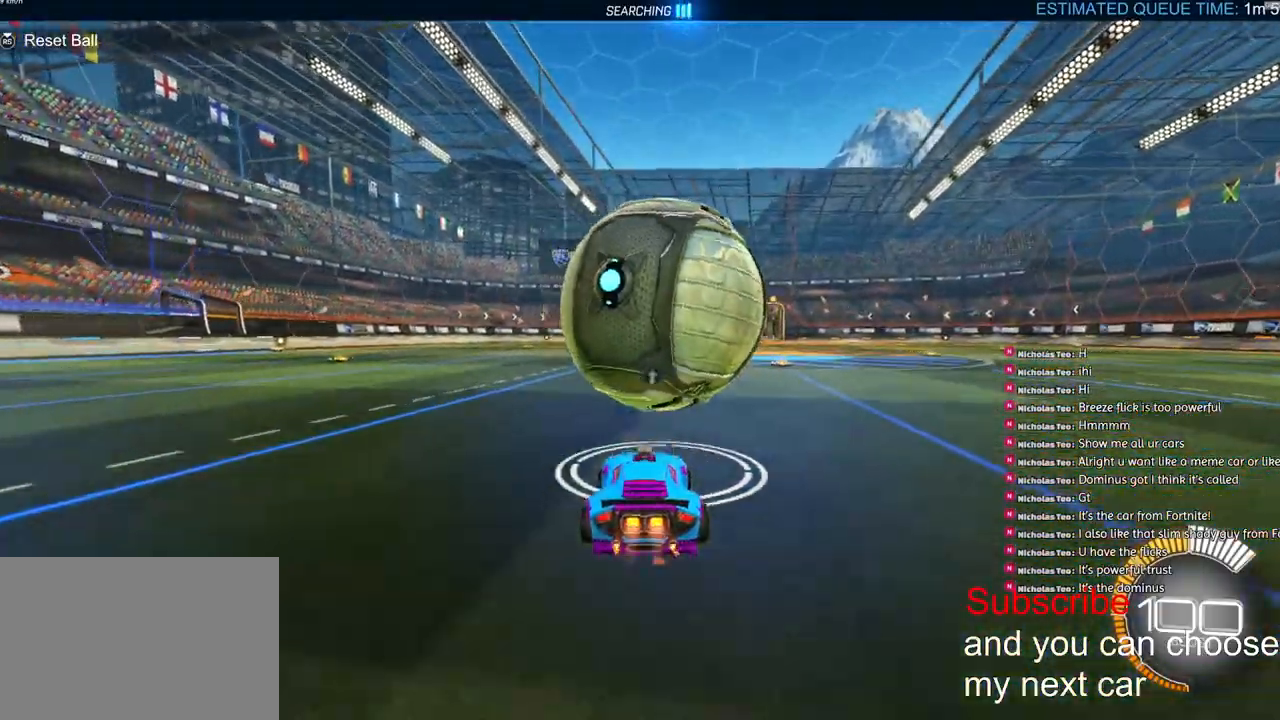
{"buttons": ["CROSS", "R1", "R2"], "left_stick": "left", "right_stick": "center", "events": [[67, "left_stick", "right"], [117, "left_stick", "center"], [333, "left_stick", "left"], [350, "CROSS", "down"]]}
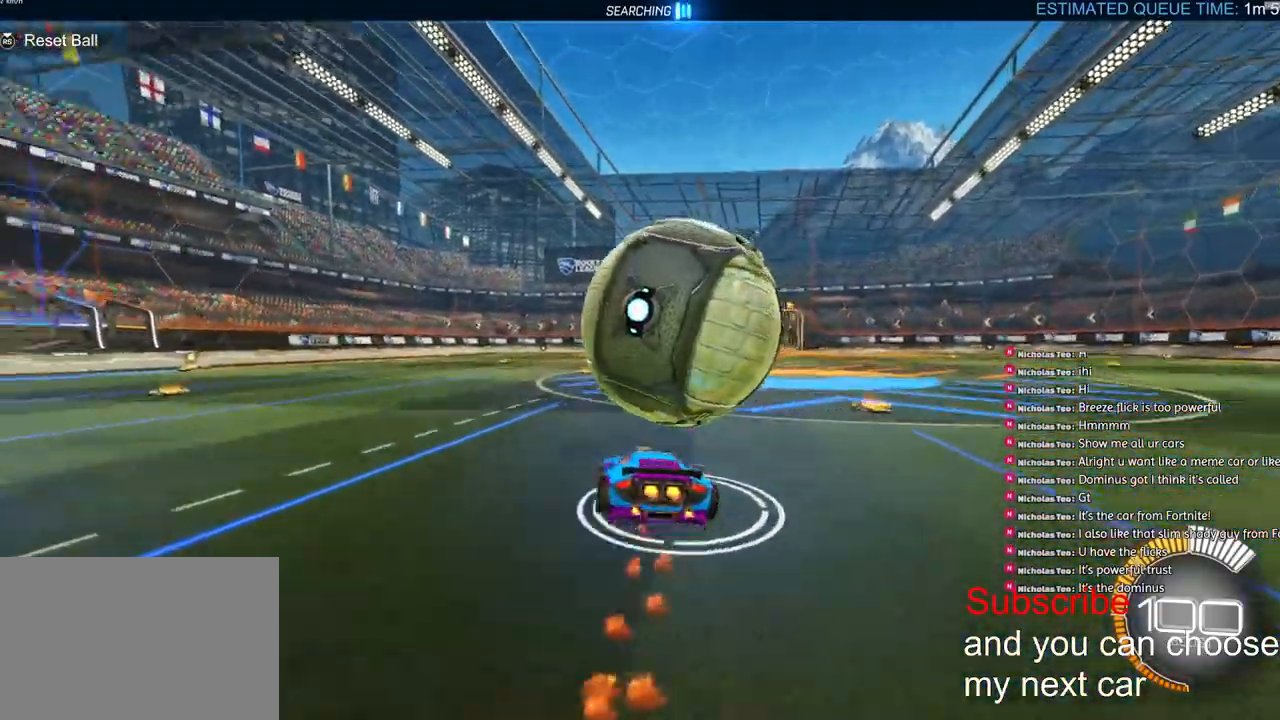
{"buttons": ["R2"], "left_stick": "down-right", "right_stick": "center", "events": [[33, "CROSS", "up"], [33, "left_stick", "up"], [50, "CROSS", "down"], [267, "L3", "down"], [267, "left_stick", "down"], [383, "left_stick", "down-right"], [400, "L3", "up"], [433, "R1", "up"], [450, "CROSS", "up"]]}
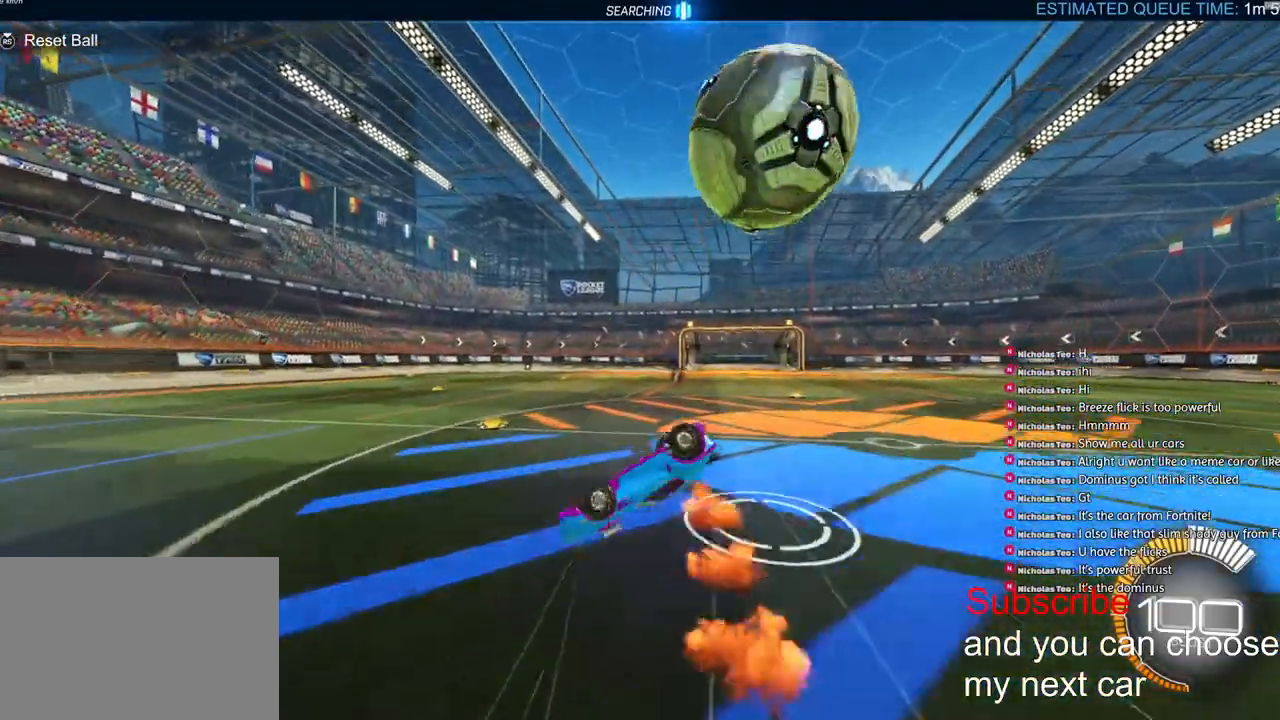
{"buttons": ["R1", "R2"], "left_stick": "center", "right_stick": "center", "events": [[133, "L1", "down"], [150, "left_stick", "right"], [300, "R1", "down"], [350, "L1", "up"], [383, "R3", "down"], [400, "left_stick", "center"], [450, "R3", "up"]]}
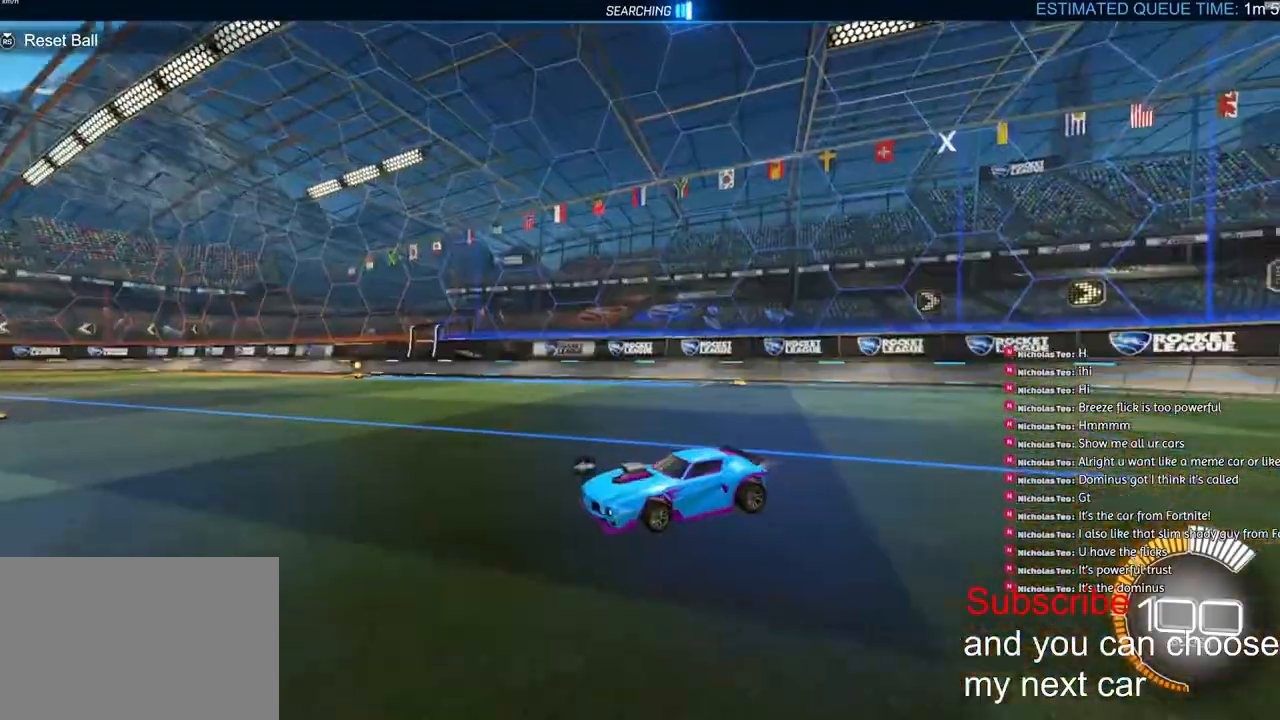
{"buttons": ["R1", "R2"], "left_stick": "right", "right_stick": "center", "events": [[367, "left_stick", "right"]]}
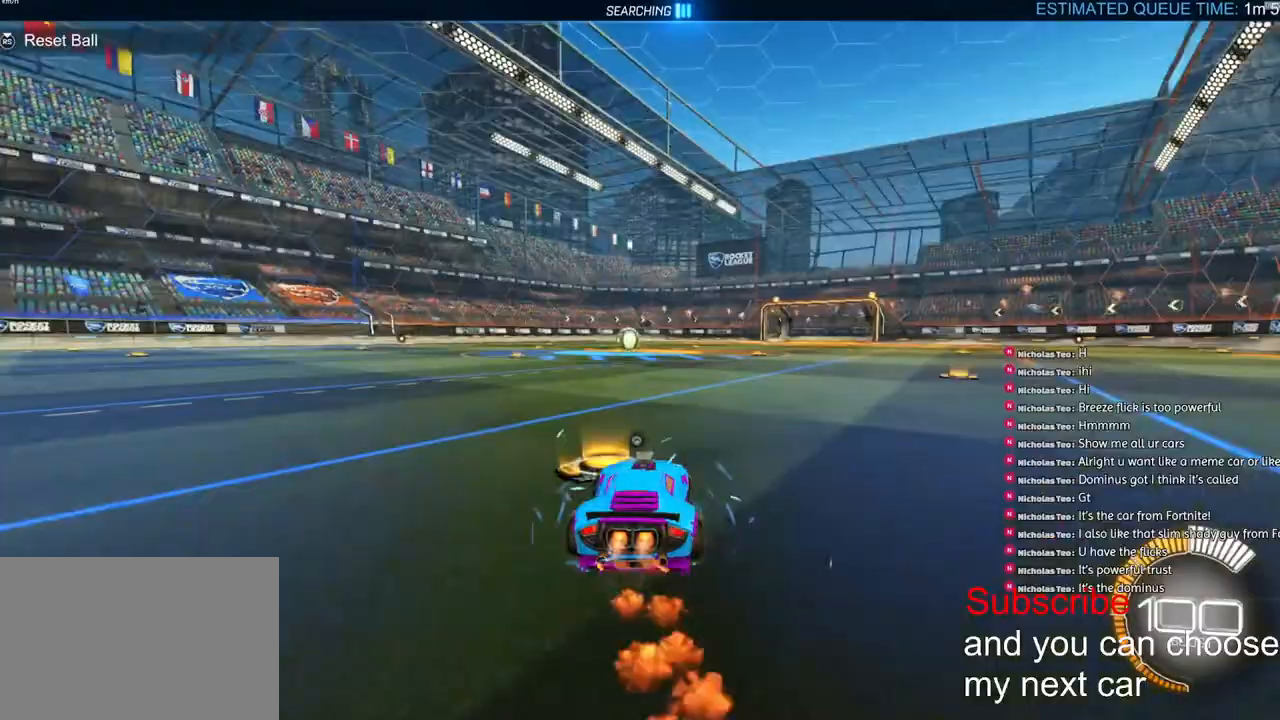
{"buttons": [], "left_stick": "center", "right_stick": "center", "events": [[200, "left_stick", "center"], [217, "R2", "up"], [233, "R1", "up"], [317, "DPAD_UP", "down"], [367, "DPAD_UP", "up"]]}
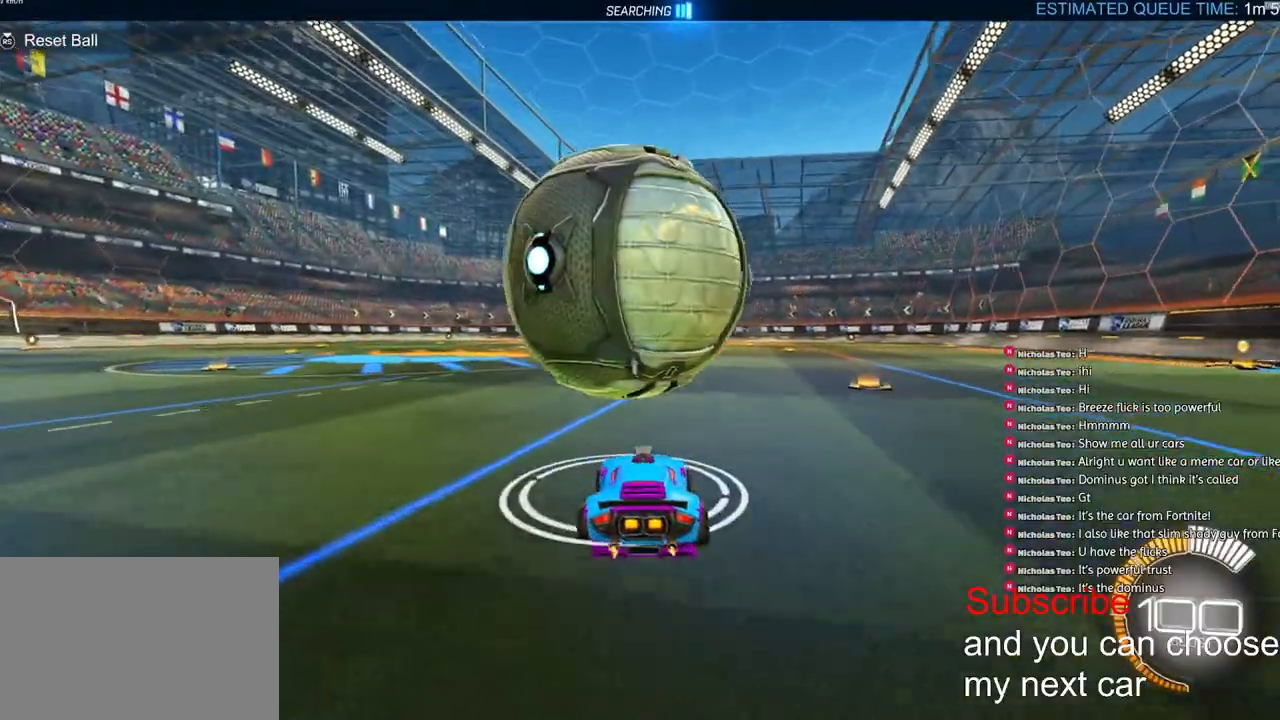
{"buttons": ["R1", "R2"], "left_stick": "center", "right_stick": "center", "events": [[33, "R2", "down"], [450, "R1", "down"]]}
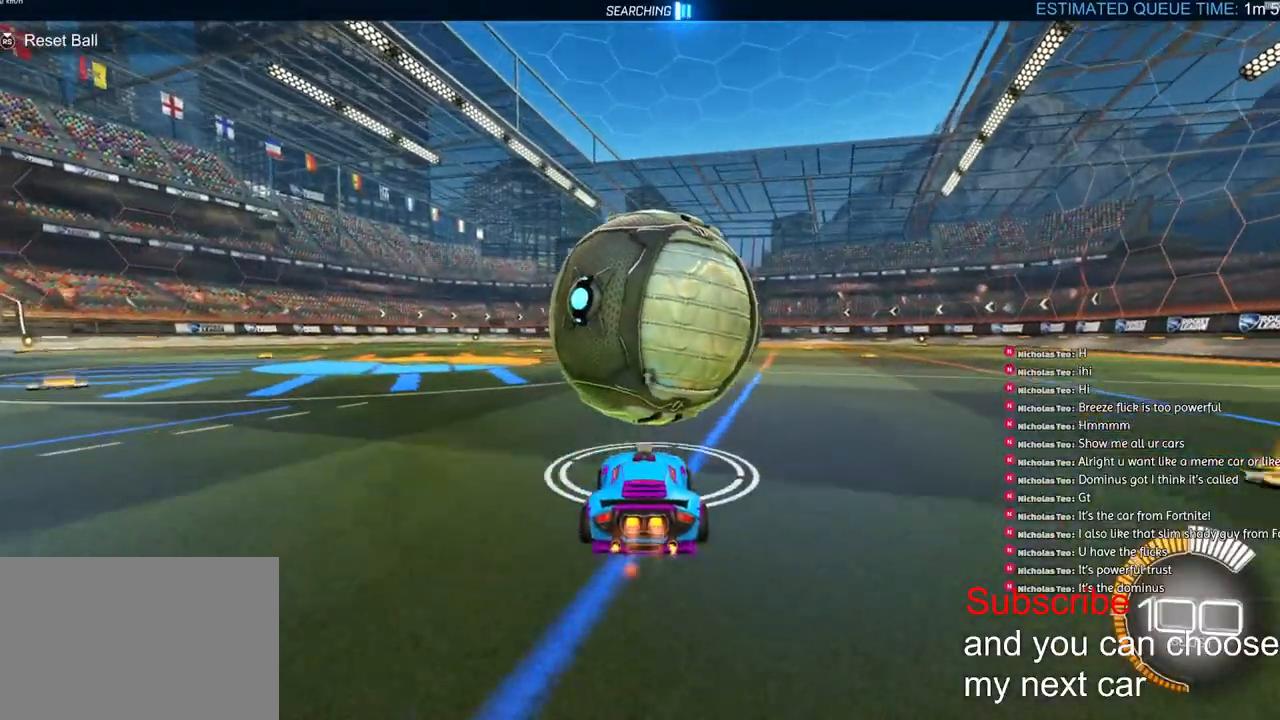
{"buttons": ["R2"], "left_stick": "center", "right_stick": "center", "events": [[250, "R1", "up"]]}
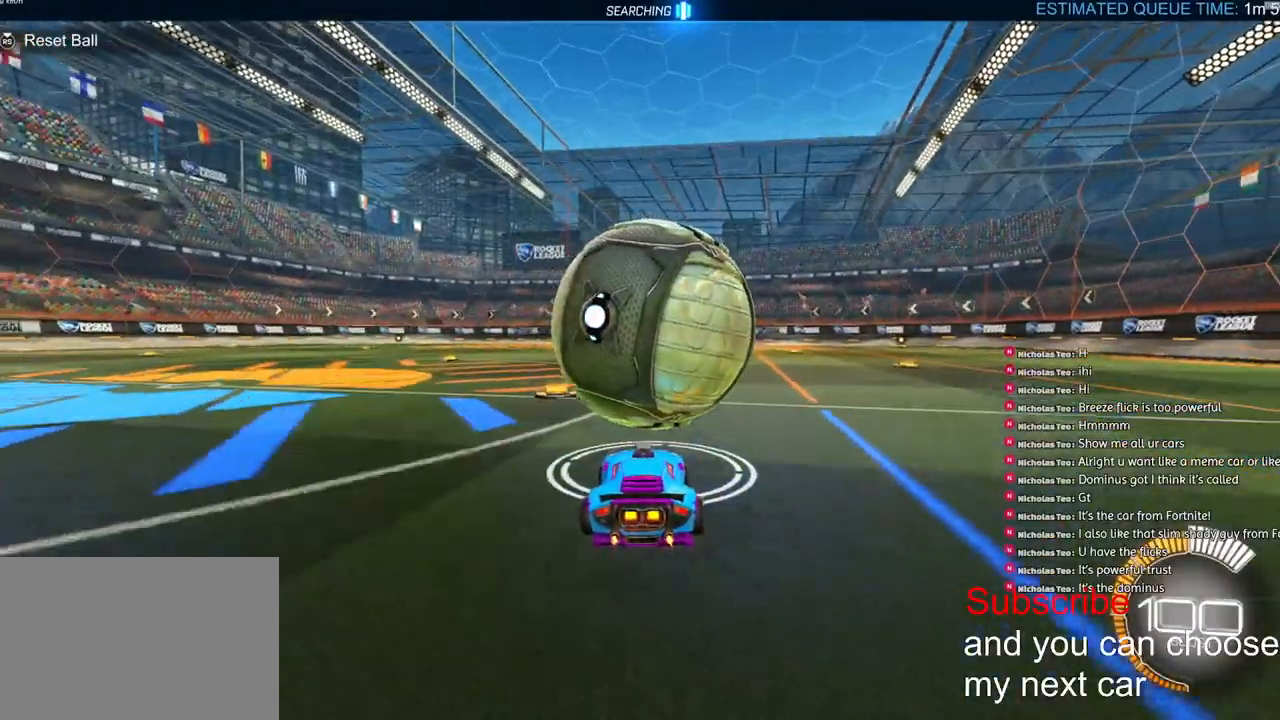
{"buttons": ["R2"], "left_stick": "center", "right_stick": "center", "events": [[50, "R1", "down"], [150, "left_stick", "left"], [233, "CROSS", "down"], [450, "CROSS", "up"], [450, "R1", "up"], [483, "left_stick", "center"]]}
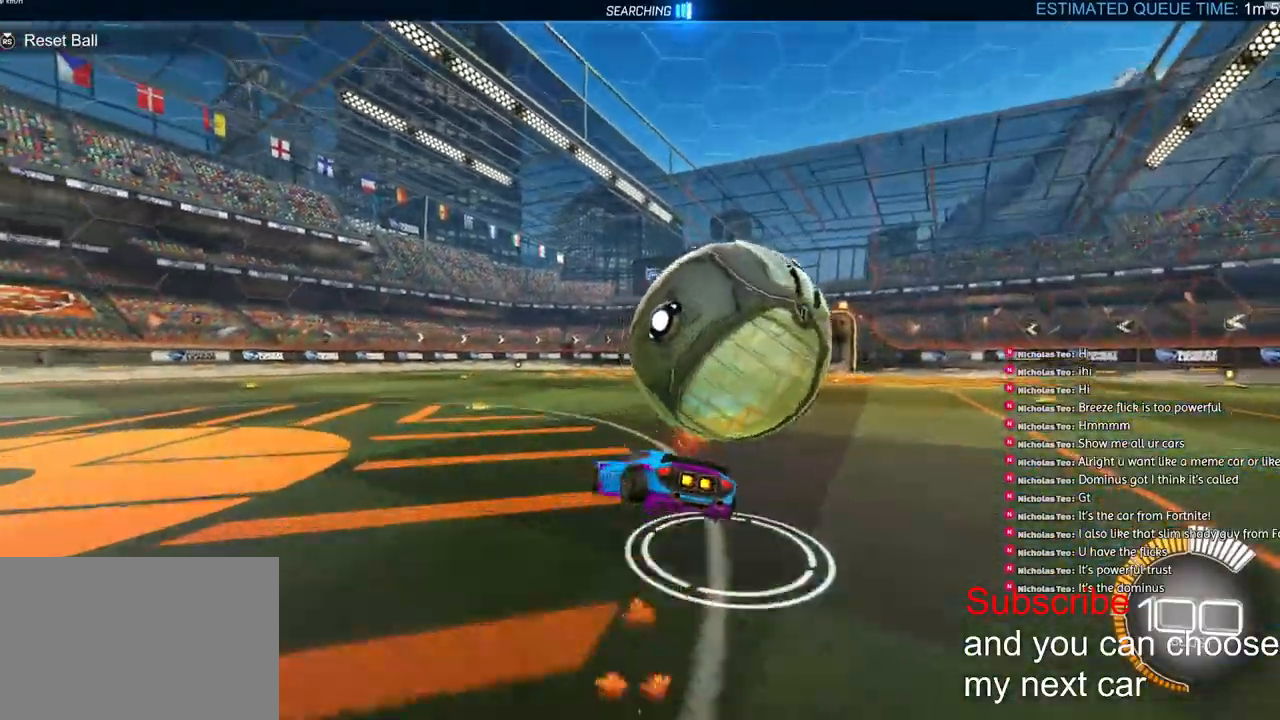
{"buttons": ["CROSS", "R1", "R2"], "left_stick": "up-right", "right_stick": "center", "events": [[33, "CROSS", "down"], [33, "R1", "down"], [33, "left_stick", "down-right"], [83, "L3", "down"], [83, "left_stick", "down"], [350, "L3", "up"], [350, "left_stick", "up-right"]]}
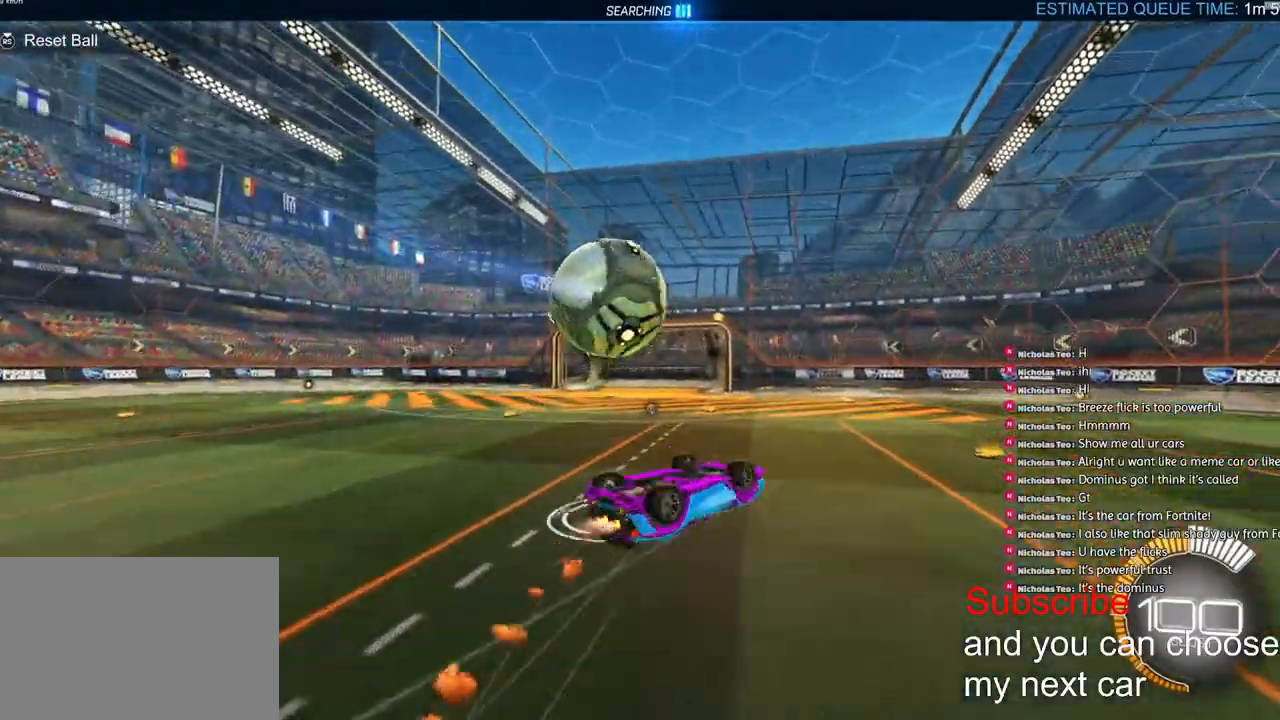
{"buttons": ["R1", "R2"], "left_stick": "center", "right_stick": "center", "events": [[33, "CROSS", "up"], [33, "L1", "down"], [283, "R3", "down"], [350, "L1", "up"], [383, "R3", "up"], [383, "left_stick", "center"]]}
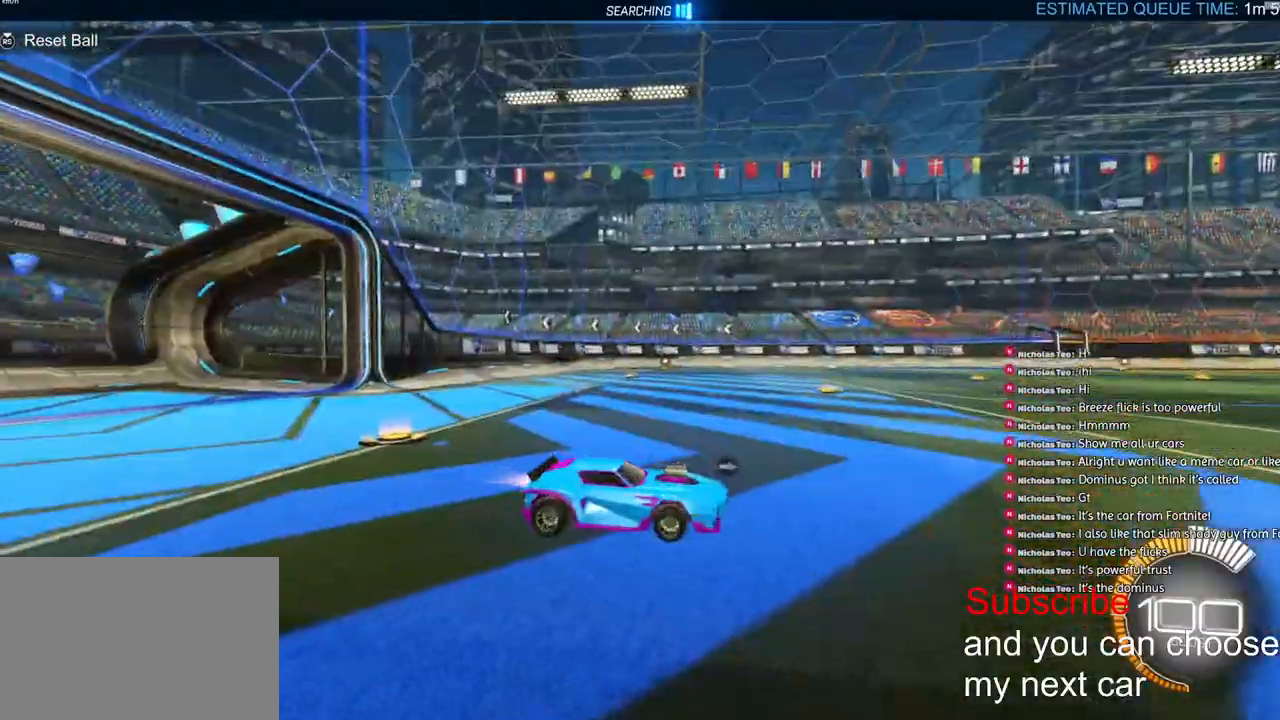
{"buttons": ["R1", "R2"], "left_stick": "center", "right_stick": "center", "events": []}
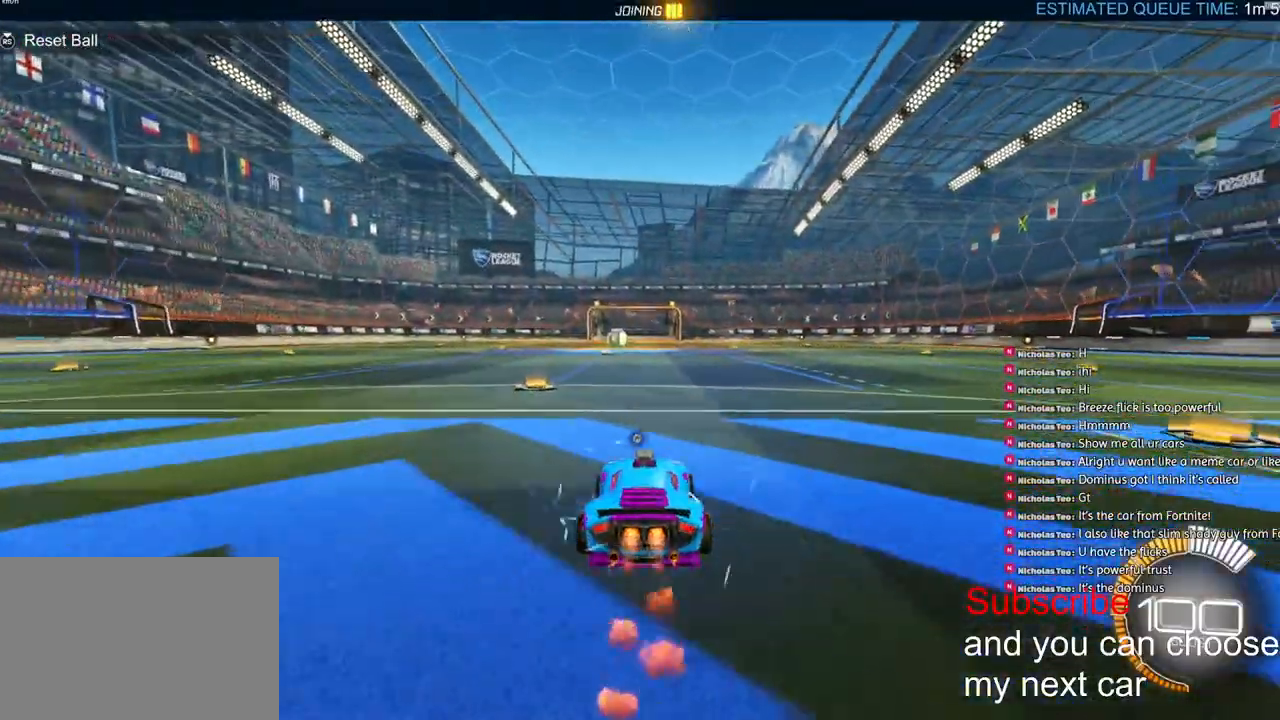
{"buttons": [], "left_stick": "center", "right_stick": "center", "events": [[250, "R1", "up"], [250, "R2", "up"], [317, "DPAD_UP", "down"], [333, "DPAD_UP", "up"]]}
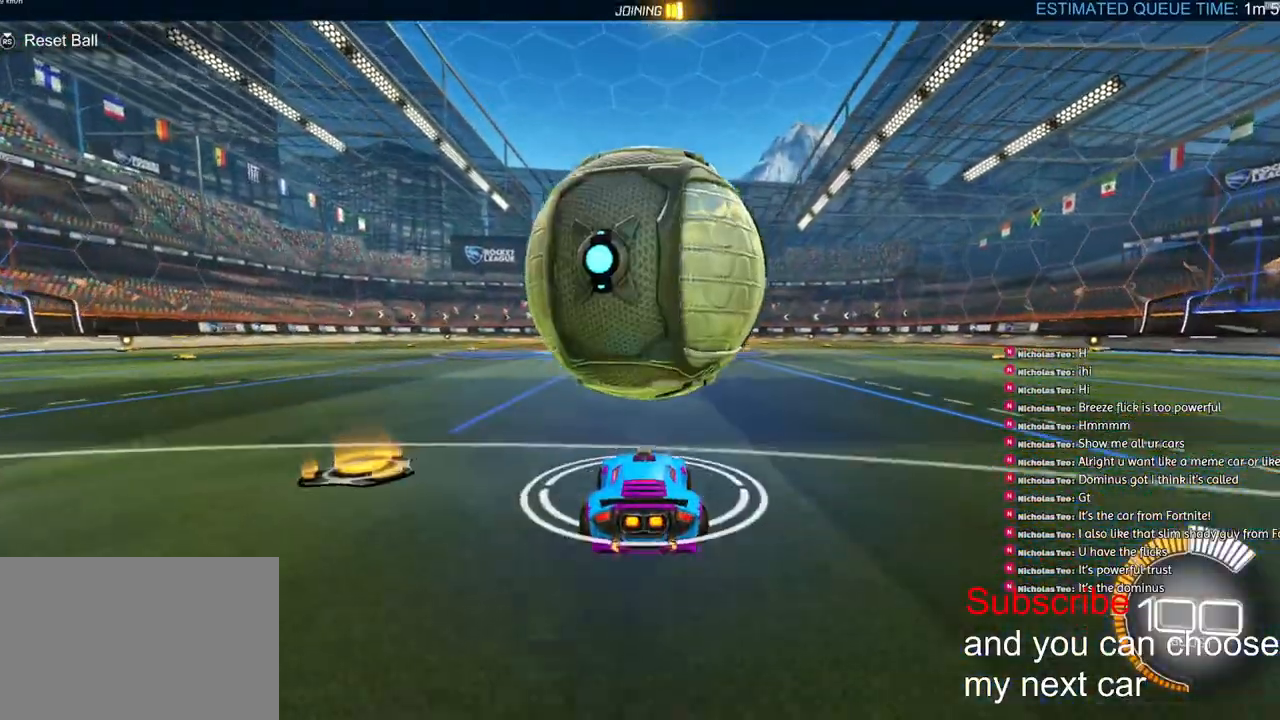
{"buttons": ["R1", "R2"], "left_stick": "center", "right_stick": "center", "events": [[17, "R2", "down"], [50, "left_stick", "right"], [100, "left_stick", "center"], [283, "left_stick", "down-left"], [383, "left_stick", "center"], [400, "R1", "down"]]}
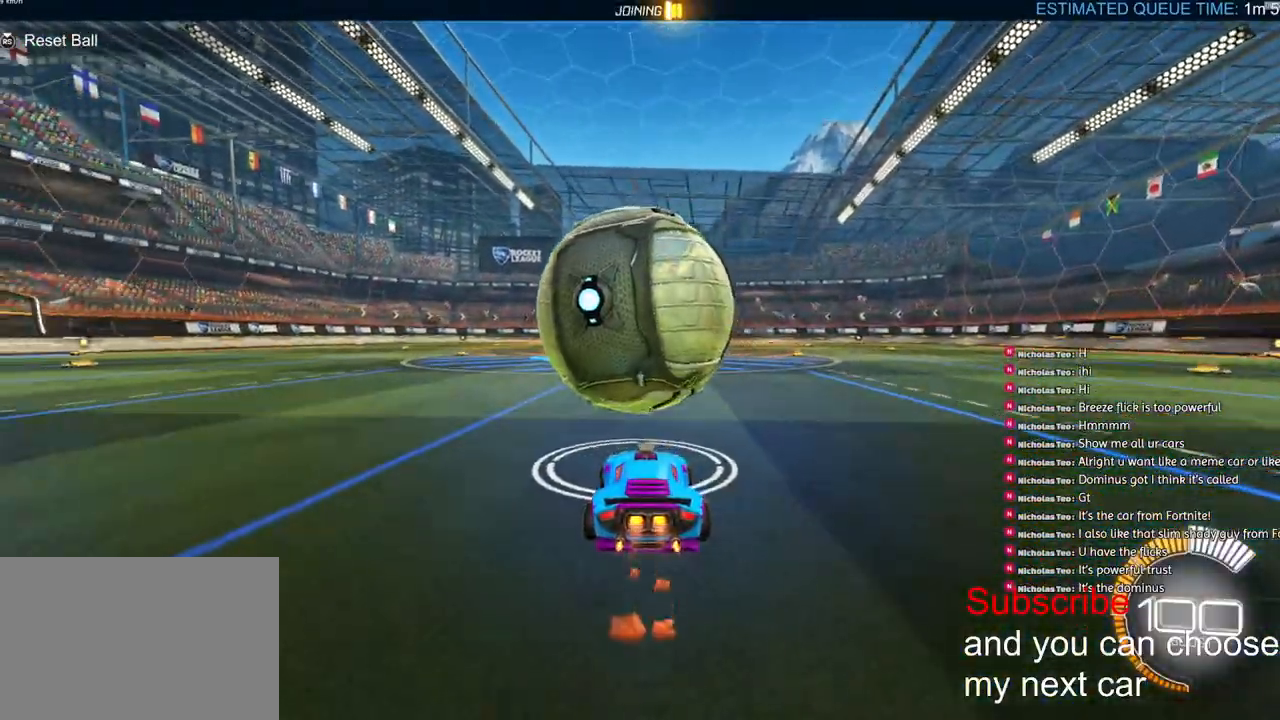
{"buttons": ["CROSS", "R1", "R2"], "left_stick": "right", "right_stick": "center", "events": [[383, "left_stick", "right"], [417, "CROSS", "down"]]}
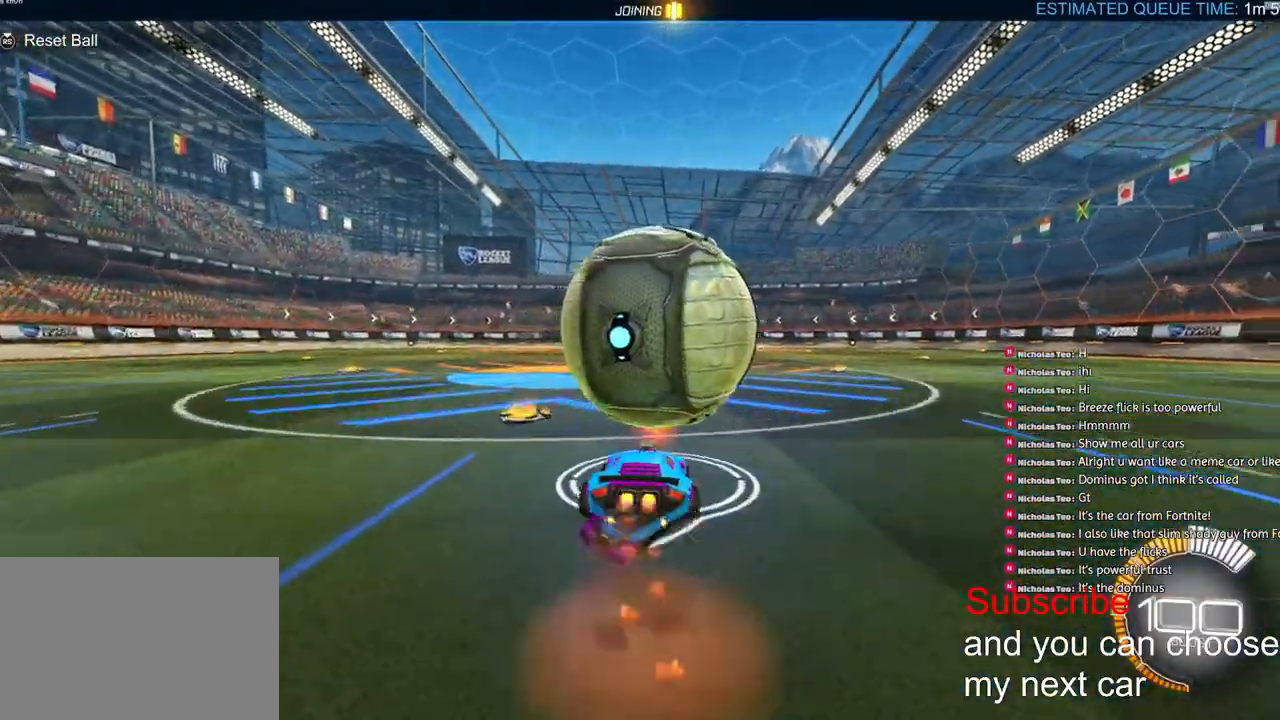
{"buttons": ["CROSS", "R1", "R2"], "left_stick": "down", "right_stick": "center", "events": [[100, "R1", "up"], [117, "CROSS", "up"], [167, "R2", "up"], [433, "R2", "down"], [450, "CROSS", "down"], [450, "R1", "down"], [450, "left_stick", "down"]]}
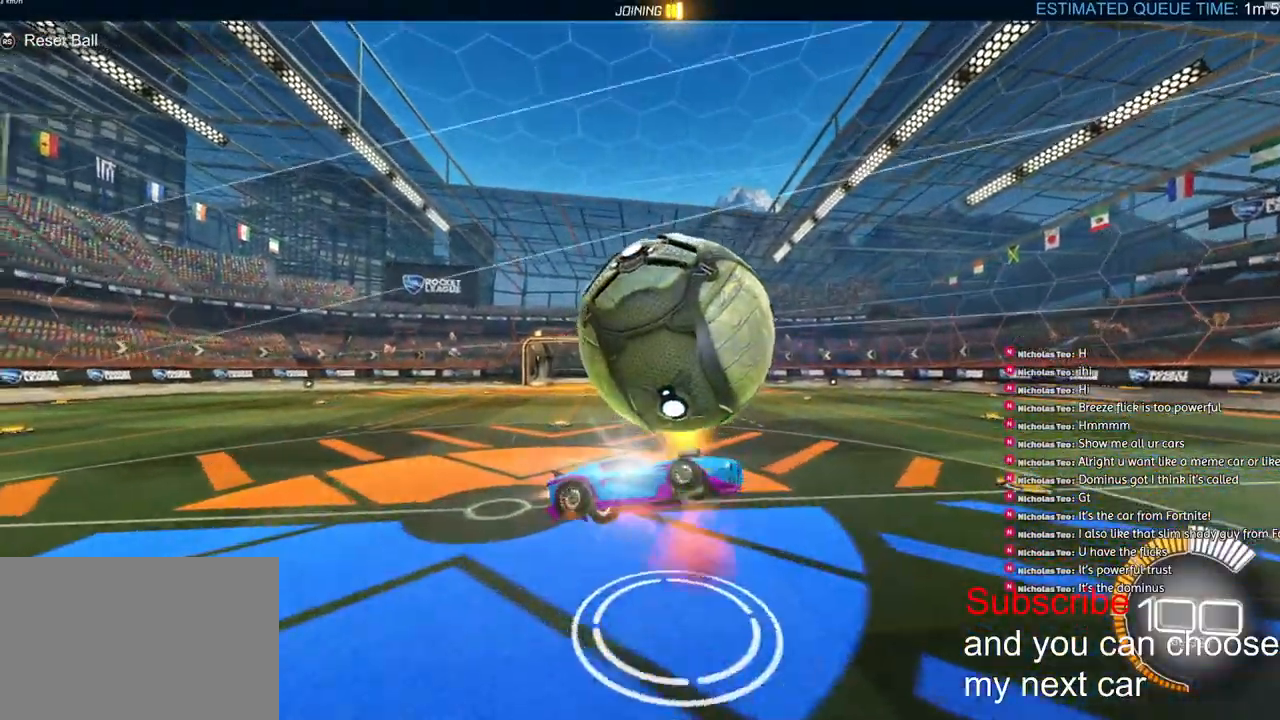
{"buttons": ["TRIANGLE", "L2", "R1", "R2"], "left_stick": "up", "right_stick": "center", "events": [[17, "L3", "down"], [167, "L3", "up"], [200, "left_stick", "up"], [317, "L2", "down"], [333, "CROSS", "up"], [500, "TRIANGLE", "down"]]}
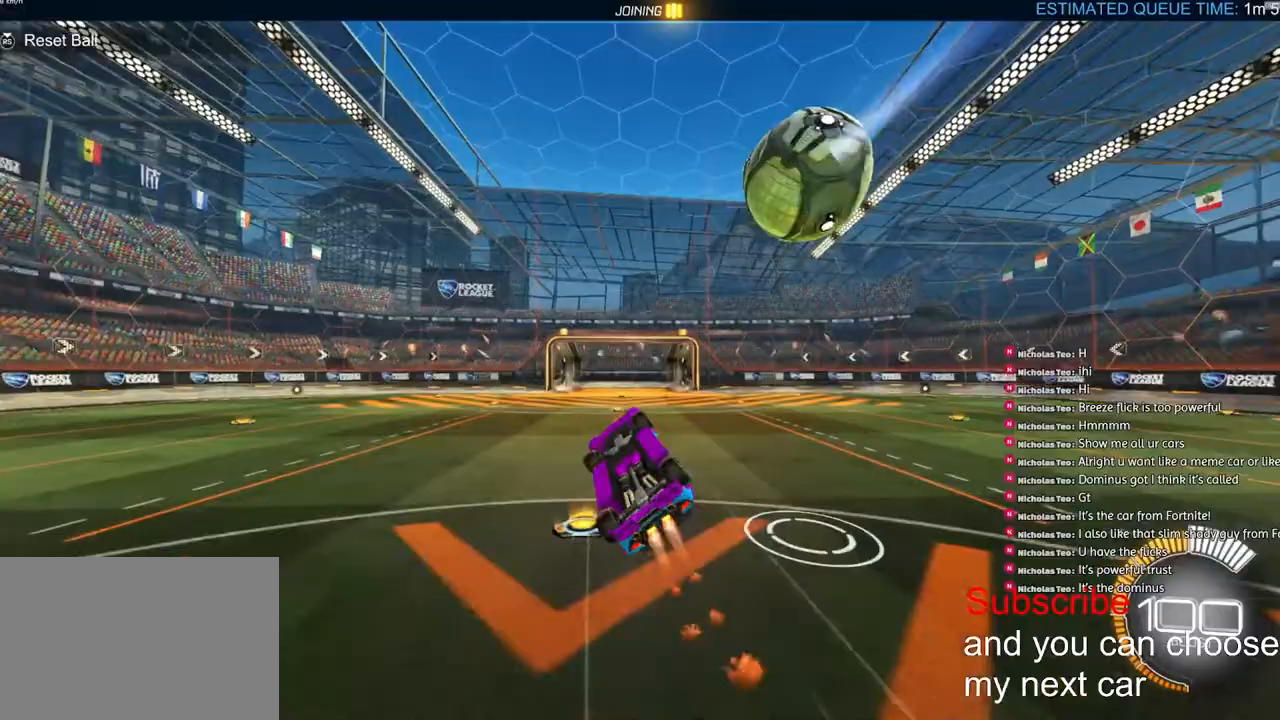
{"buttons": ["SQUARE"], "left_stick": "center", "right_stick": "center", "events": [[133, "TRIANGLE", "up"], [217, "R1", "up"], [233, "L2", "up"], [233, "R2", "up"], [350, "left_stick", "center"], [450, "SQUARE", "down"]]}
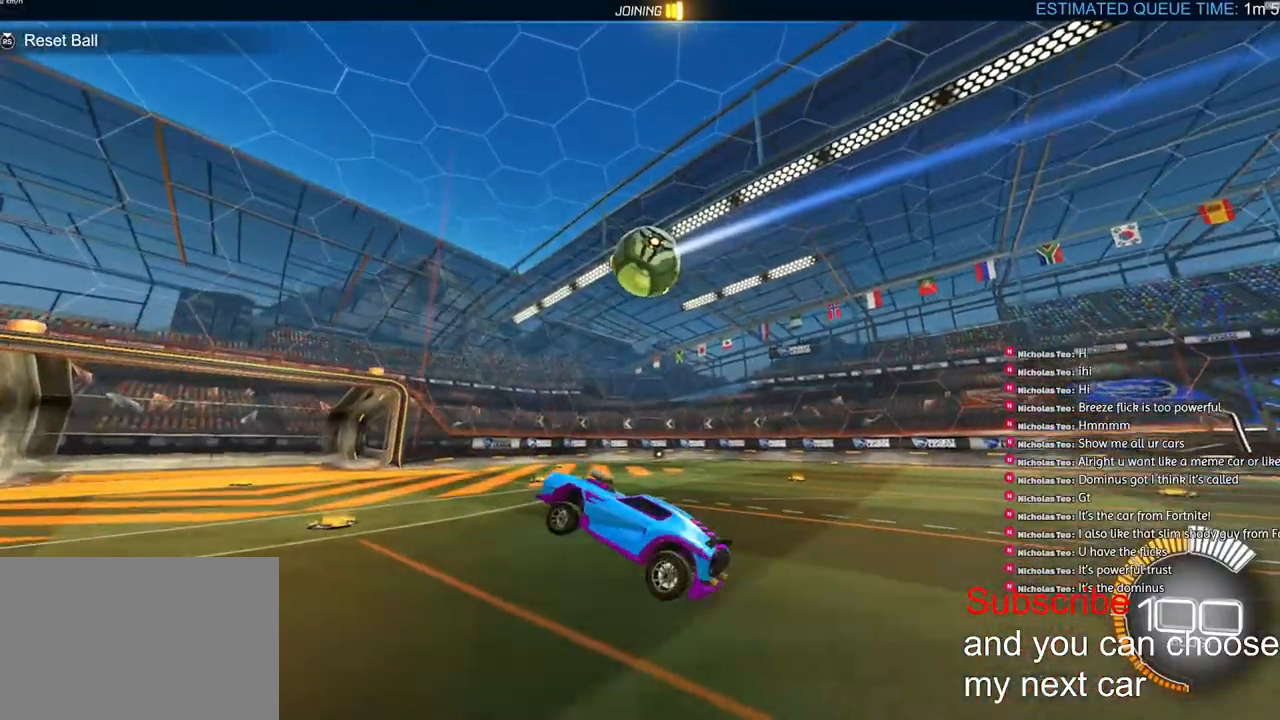
{"buttons": [], "left_stick": "center", "right_stick": "center", "events": [[217, "SQUARE", "up"]]}
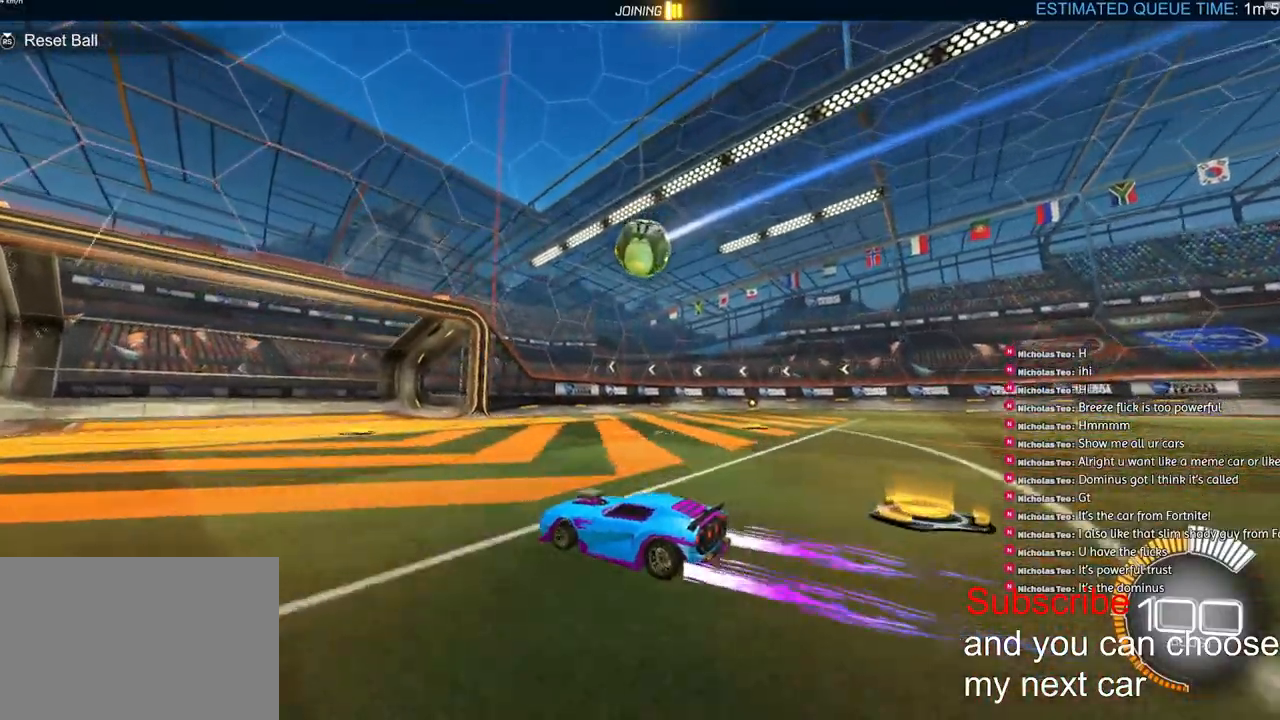
{"buttons": [], "left_stick": "center", "right_stick": "center", "events": []}
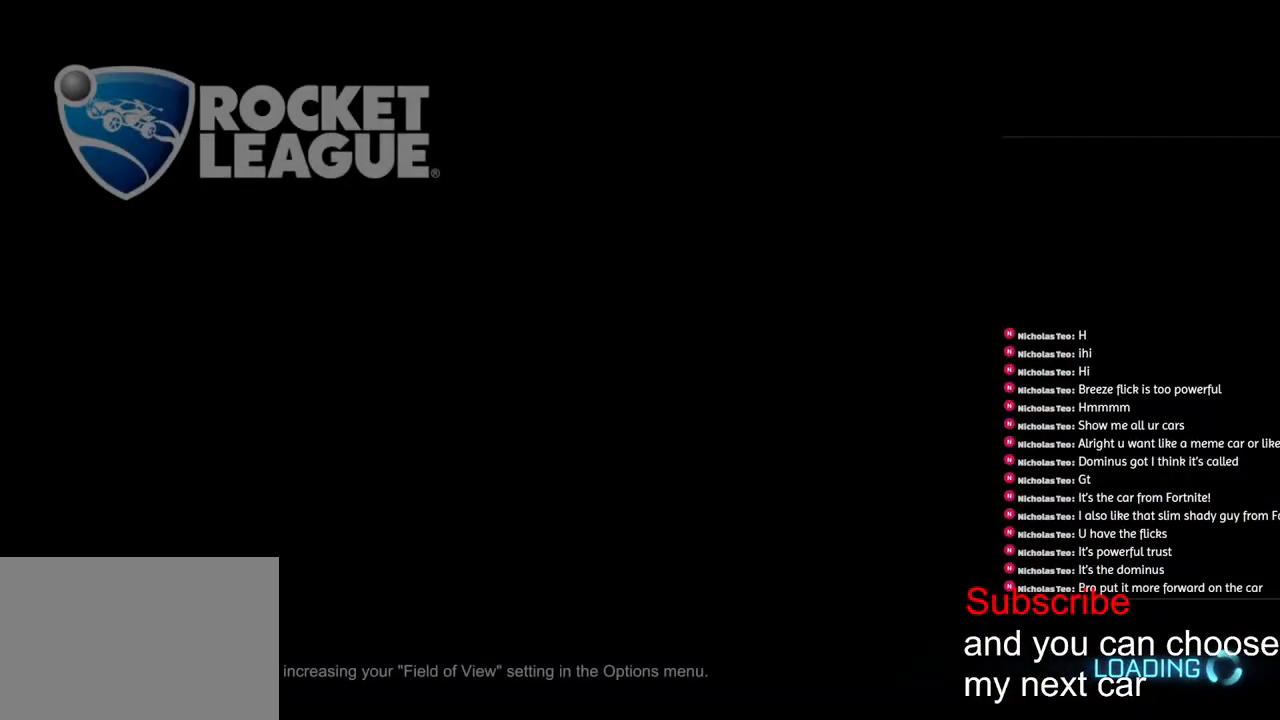
{"buttons": [], "left_stick": "center", "right_stick": "center", "events": []}
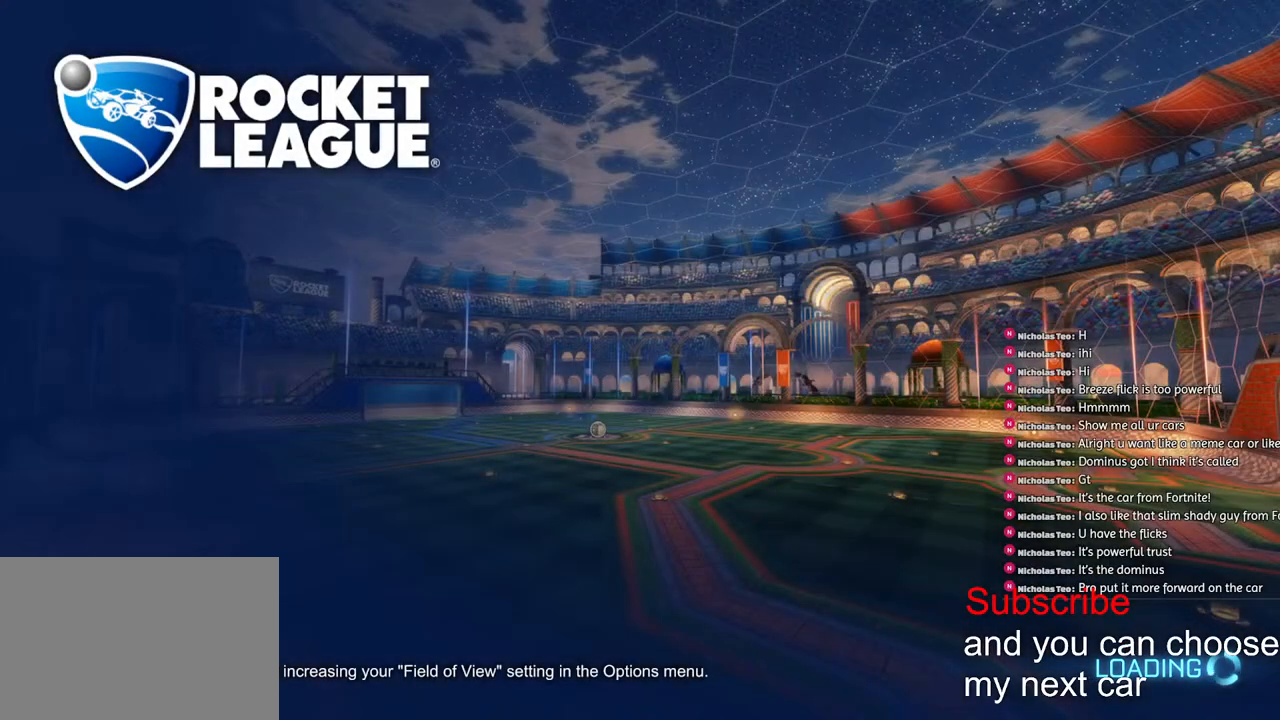
{"buttons": [], "left_stick": "center", "right_stick": "center", "events": []}
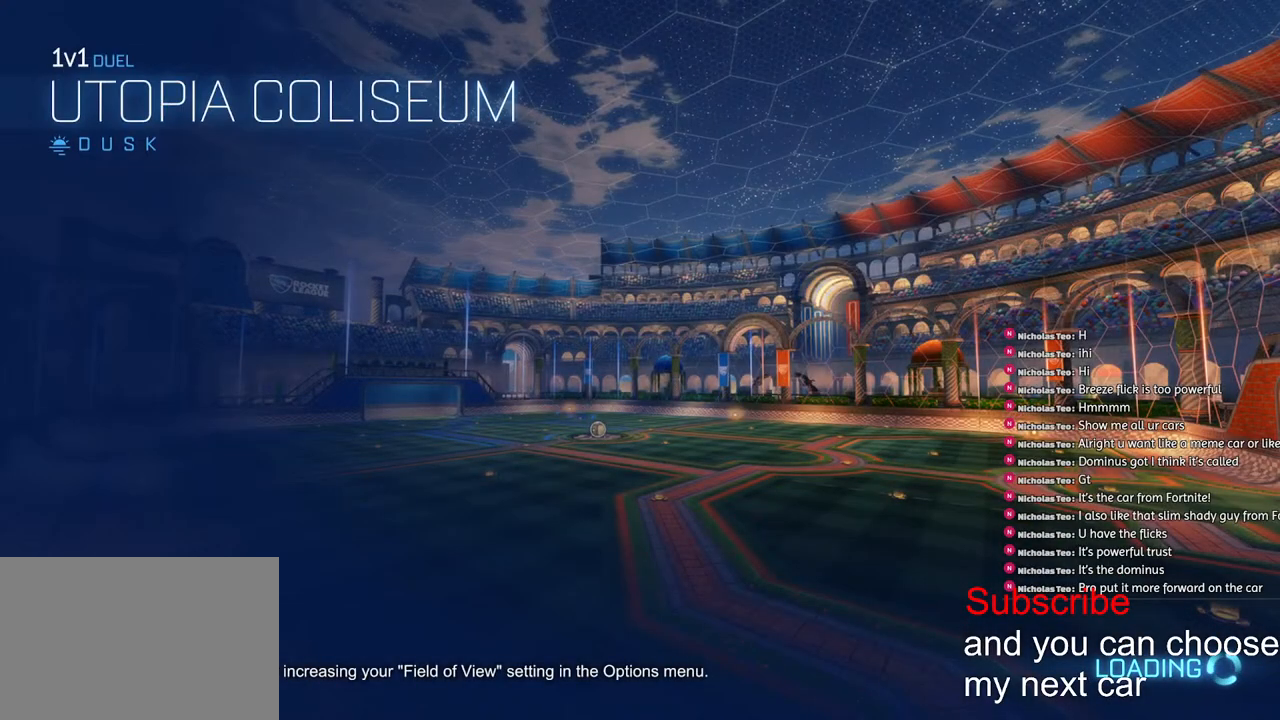
{"buttons": [], "left_stick": "center", "right_stick": "center", "events": []}
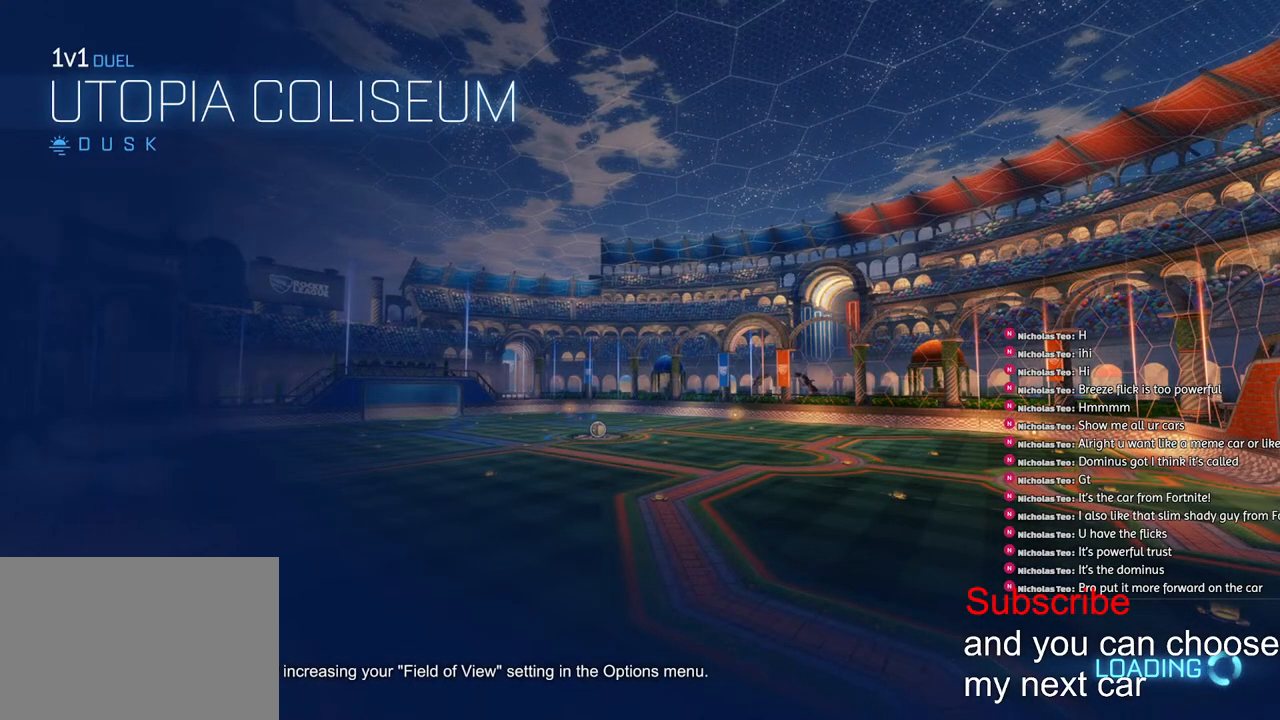
{"buttons": [], "left_stick": "center", "right_stick": "center", "events": []}
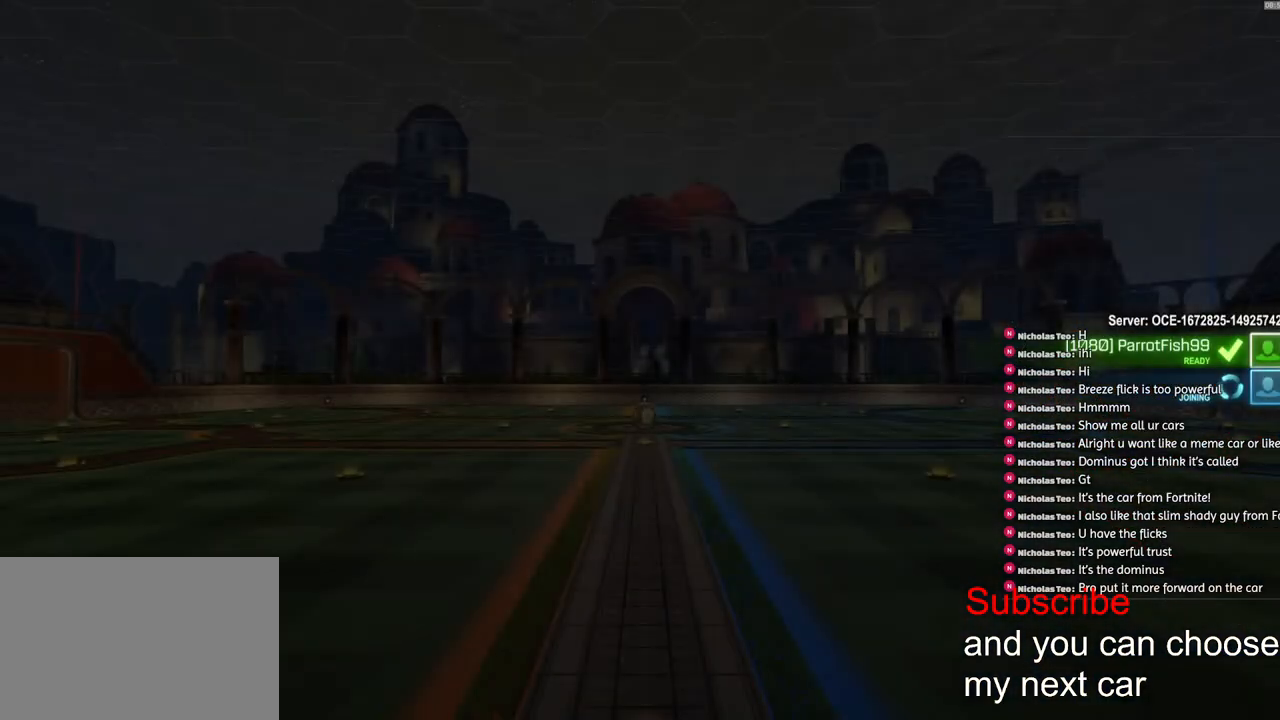
{"buttons": ["SQUARE"], "left_stick": "center", "right_stick": "center", "events": [[300, "SQUARE", "down"]]}
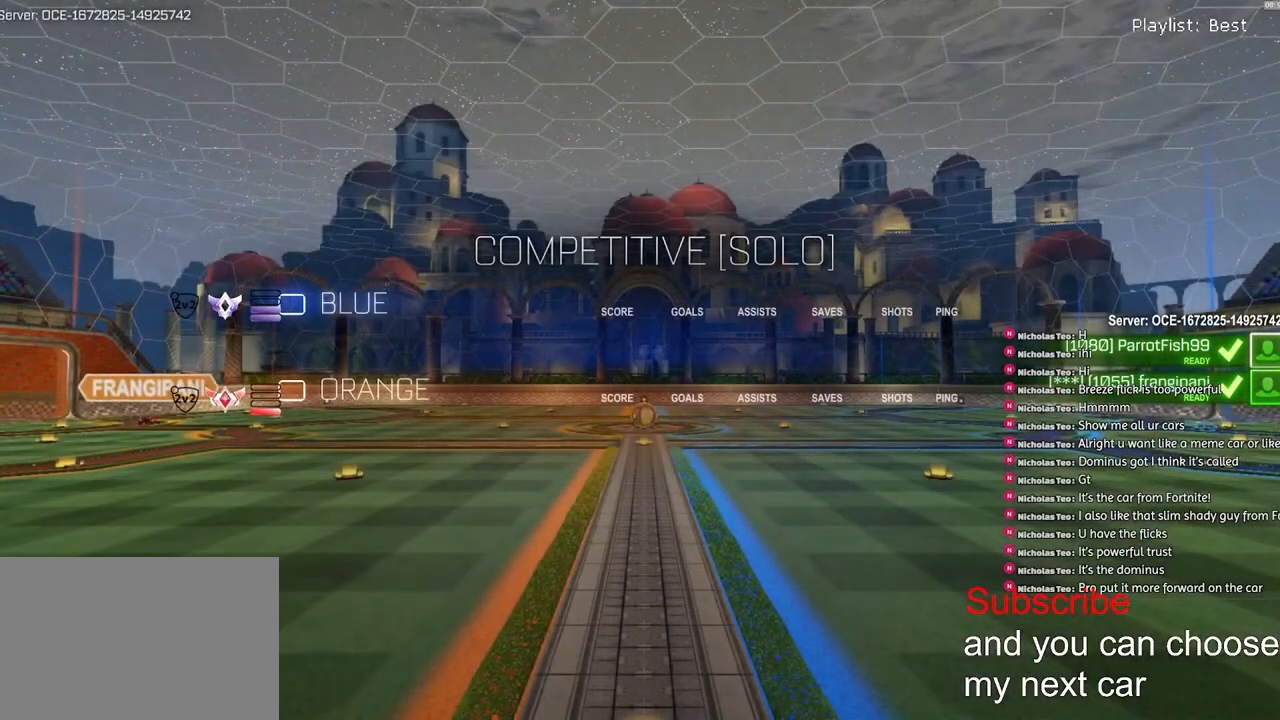
{"buttons": ["SQUARE"], "left_stick": "center", "right_stick": "center", "events": []}